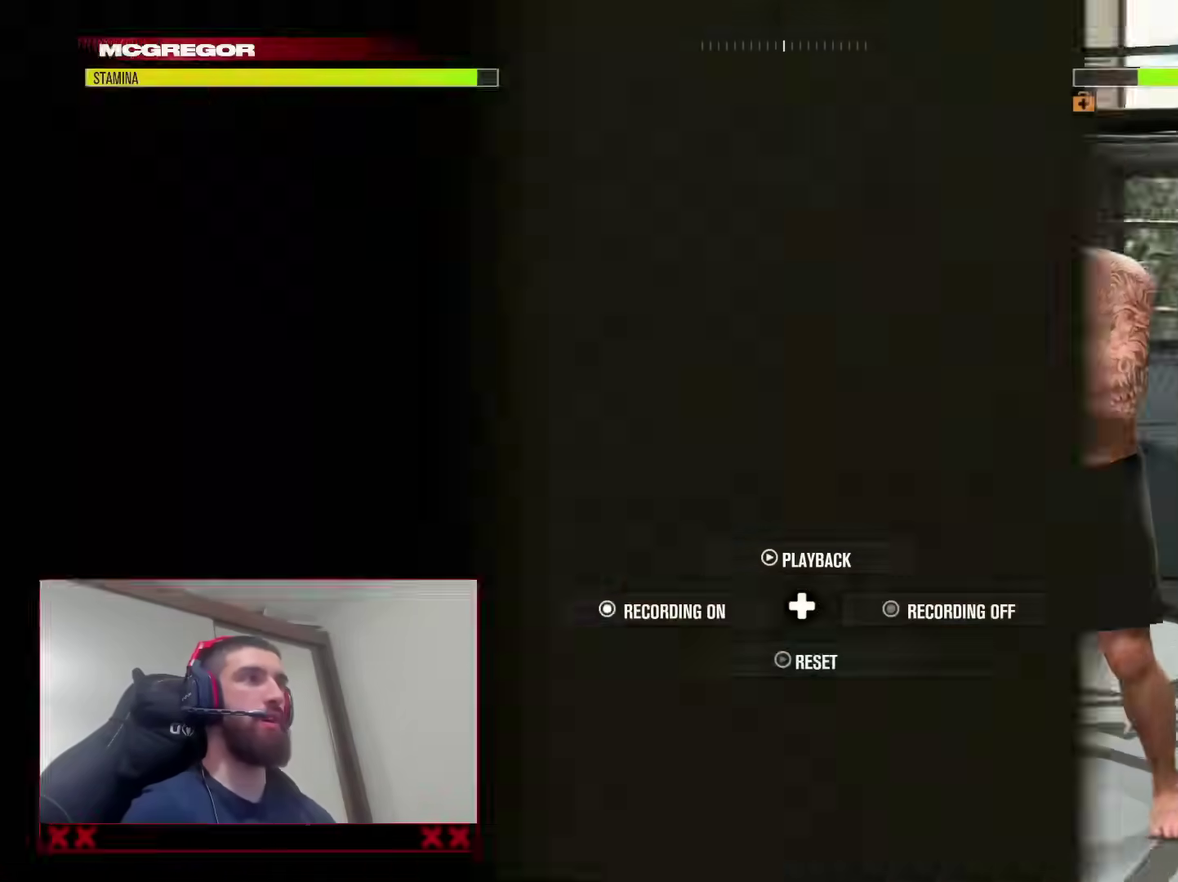
Gameplay with a controller (PlayStation layout); each line is a JSON object with the inputs held at the frame after it (dt_ms = milliseconds from this image to that frame). "events" lists button and stick changes between this image and that frame as [ms after this image, input, new state], when the widget could be followed in between. Not read: L1 R1.
{"dt_ms": 600, "buttons": [], "left_stick": "center", "right_stick": "center", "events": [[17, "TRIANGLE", "up"], [33, "left_stick", "center"], [100, "L2", "down"], [183, "SQUARE", "down"], [233, "L2", "up"], [283, "SQUARE", "up"]]}
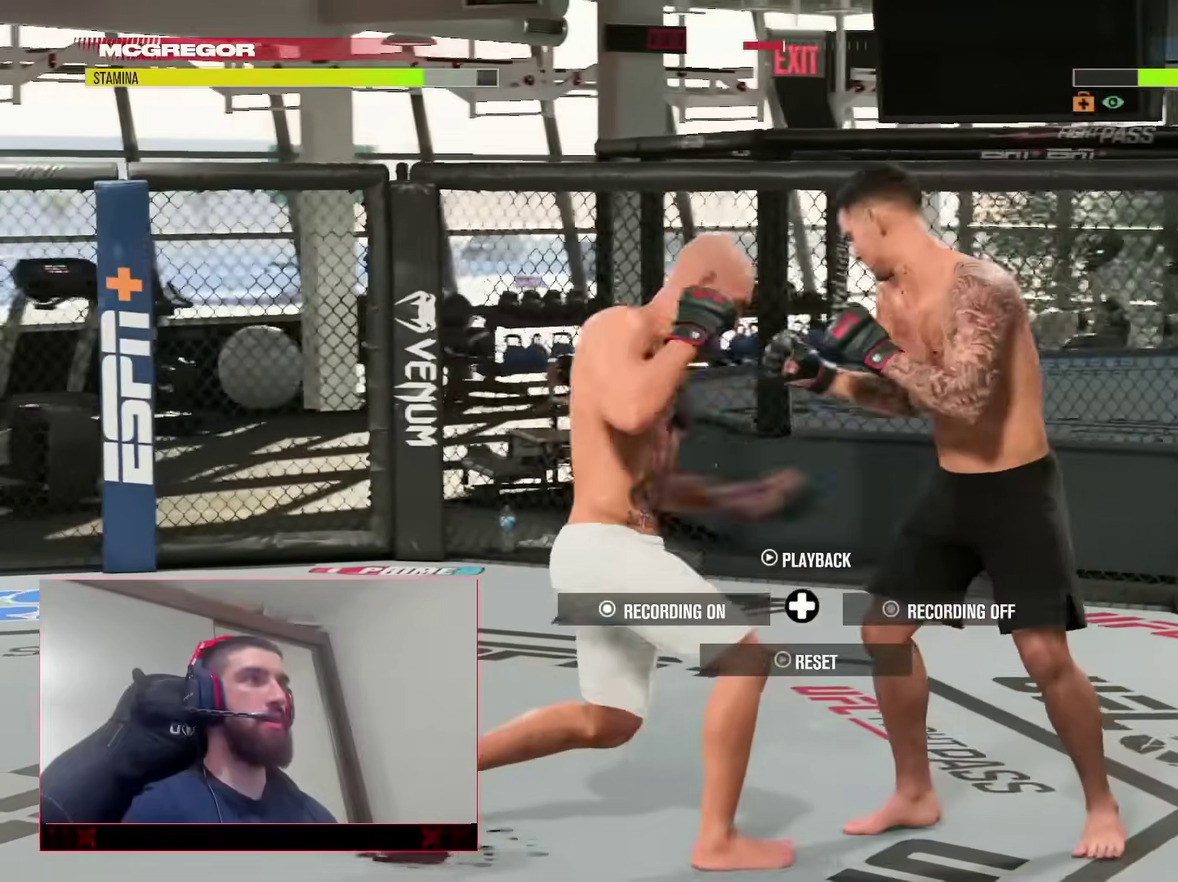
{"dt_ms": 300, "buttons": [], "left_stick": "center", "right_stick": "center", "events": [[100, "right_stick", "up"], [150, "right_stick", "center"]]}
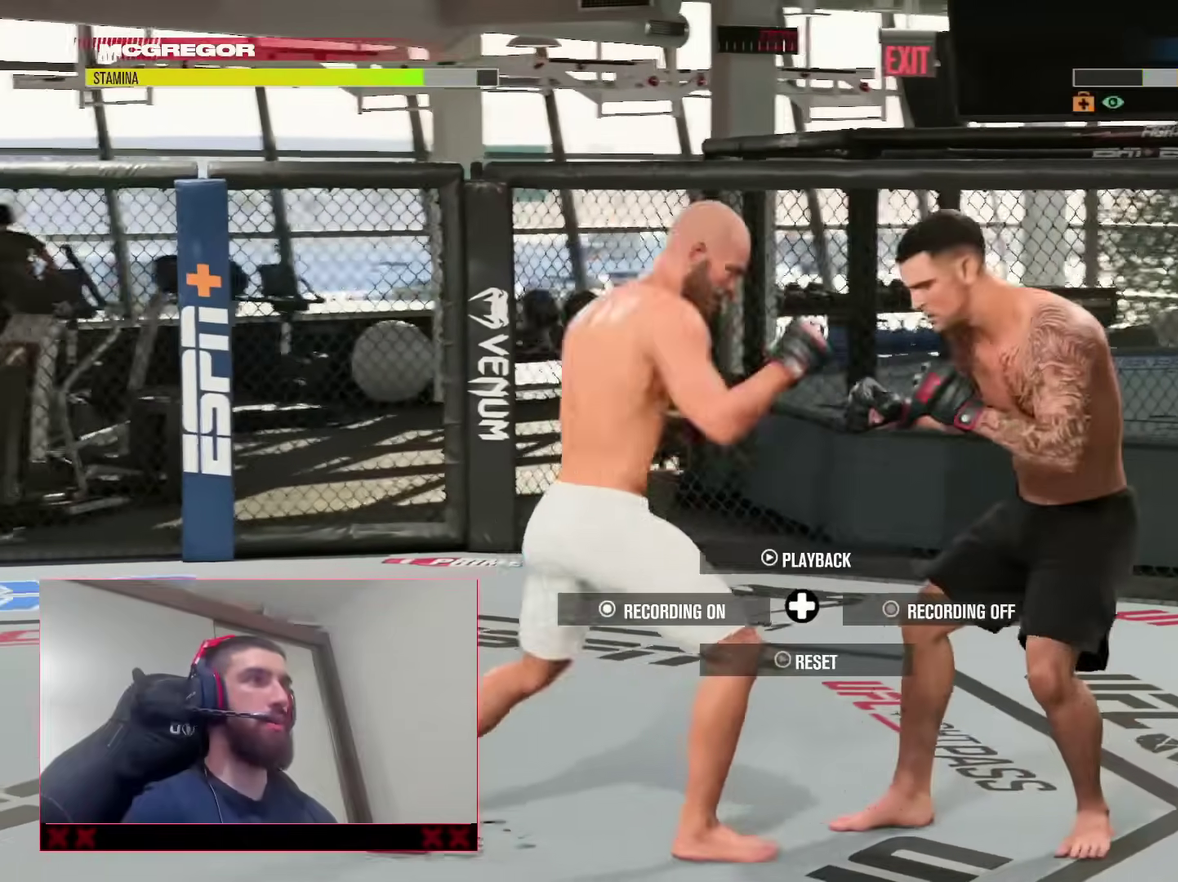
{"dt_ms": 700, "buttons": [], "left_stick": "down", "right_stick": "center", "events": [[317, "left_stick", "left"], [417, "left_stick", "down-left"], [633, "left_stick", "down"]]}
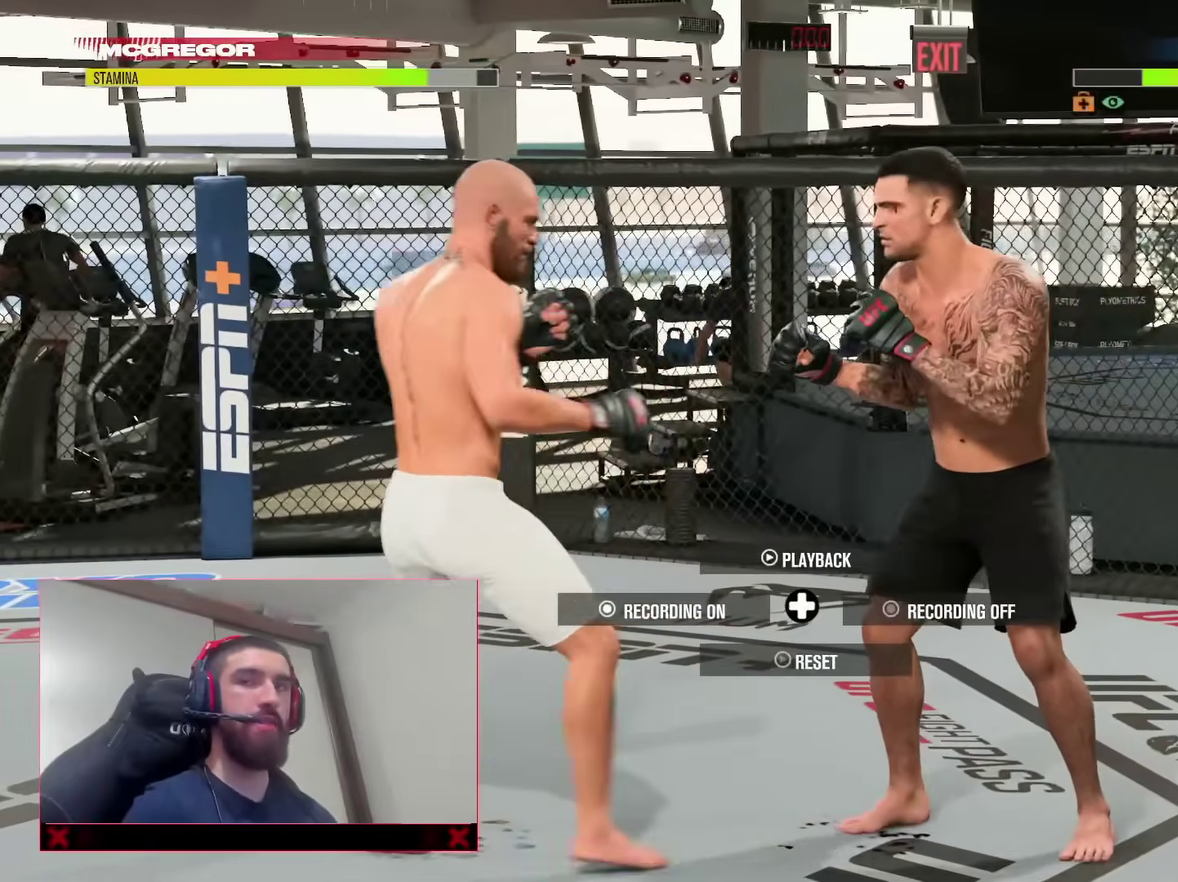
{"dt_ms": 400, "buttons": [], "left_stick": "center", "right_stick": "center", "events": [[83, "left_stick", "down-right"], [283, "left_stick", "center"]]}
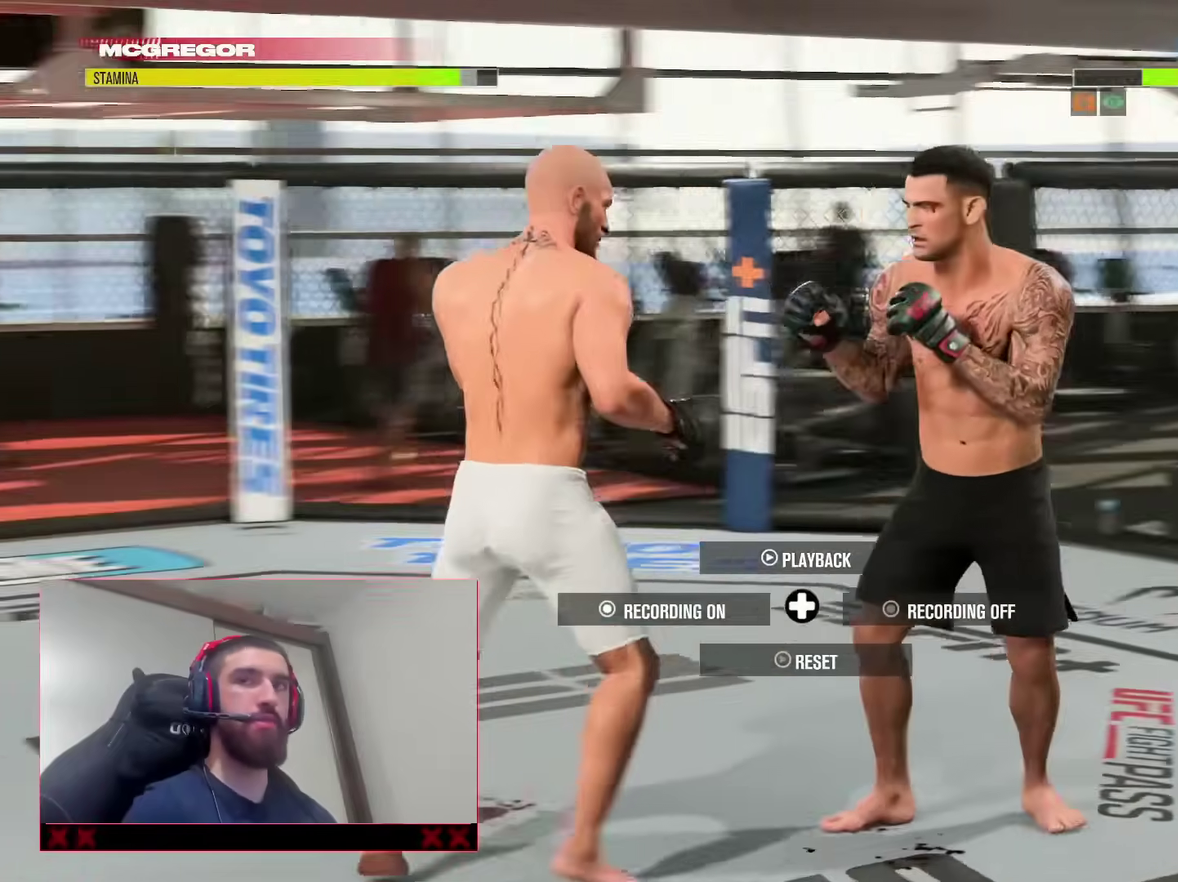
{"dt_ms": 800, "buttons": ["R2"], "left_stick": "right", "right_stick": "center", "events": [[650, "right_stick", "up-right"], [750, "left_stick", "right"], [750, "right_stick", "center"], [800, "R2", "down"]]}